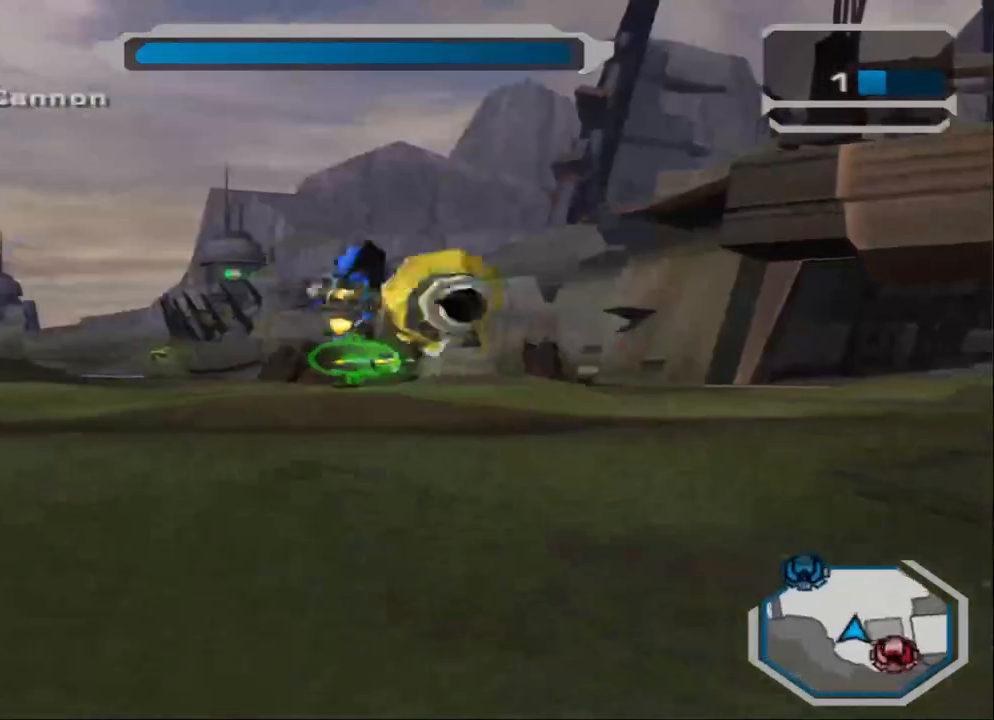
Gameplay with a controller (PlayStation layout); each line is a JSON object with the inputs held at the frame after it. "events" lists button and stick changes between this image and that frame as [ms after this image, input, new state], when the widget could be followed in between.
{"buttons": ["L2"], "left_stick": "up", "right_stick": "center", "events": [[301, "right_stick", "center"], [467, "L2", "down"]]}
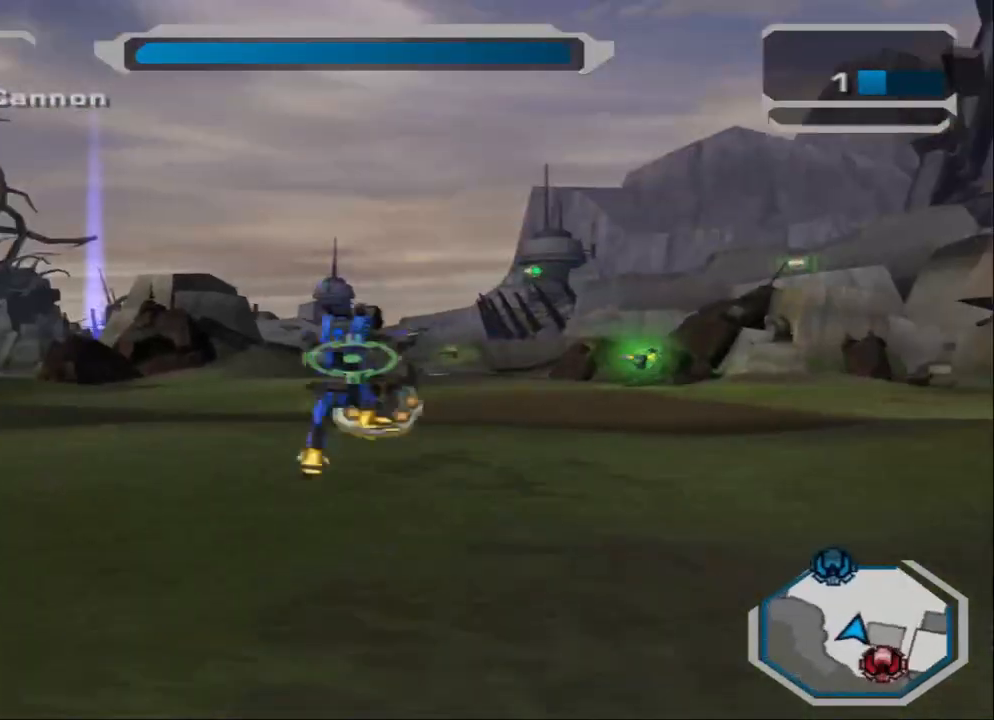
{"buttons": ["L2"], "left_stick": "up-right", "right_stick": "center", "events": [[100, "L2", "up"], [167, "L2", "down"], [367, "left_stick", "up-right"]]}
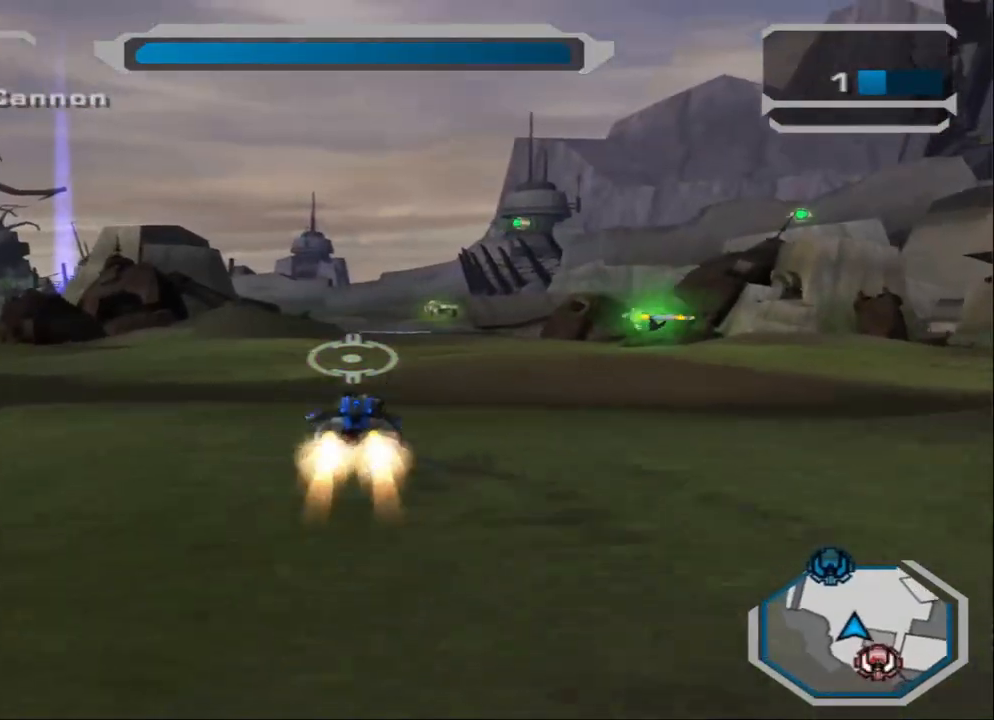
{"buttons": ["TRIANGLE"], "left_stick": "center", "right_stick": "center", "events": [[34, "L2", "up"], [134, "left_stick", "center"], [267, "TRIANGLE", "down"]]}
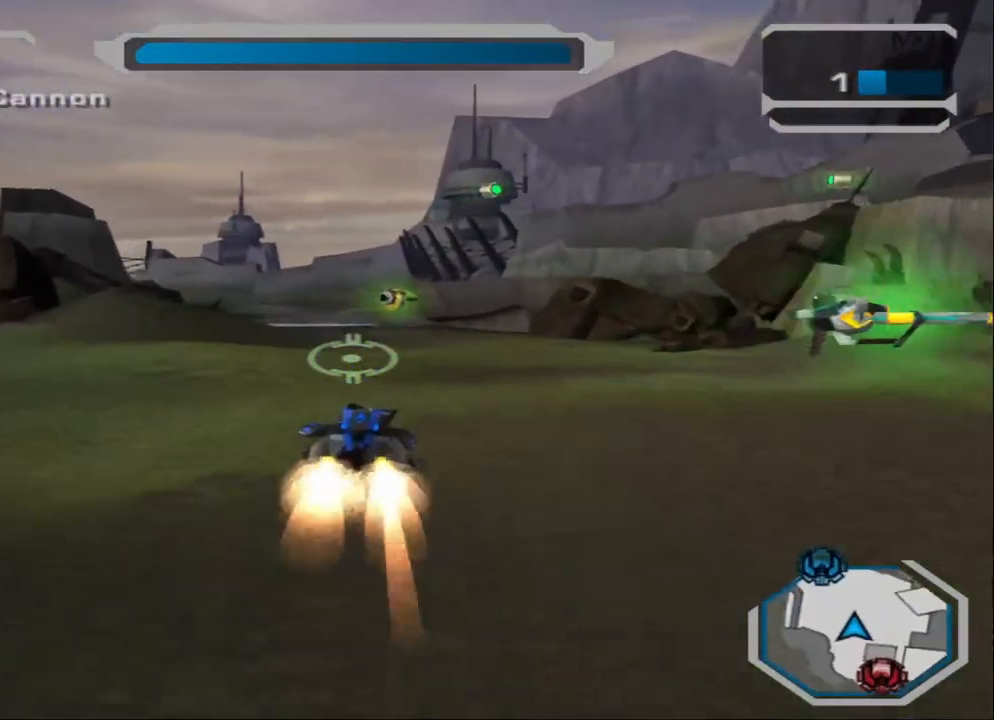
{"buttons": ["CROSS"], "left_stick": "center", "right_stick": "center", "events": [[367, "TRIANGLE", "up"], [467, "CROSS", "down"]]}
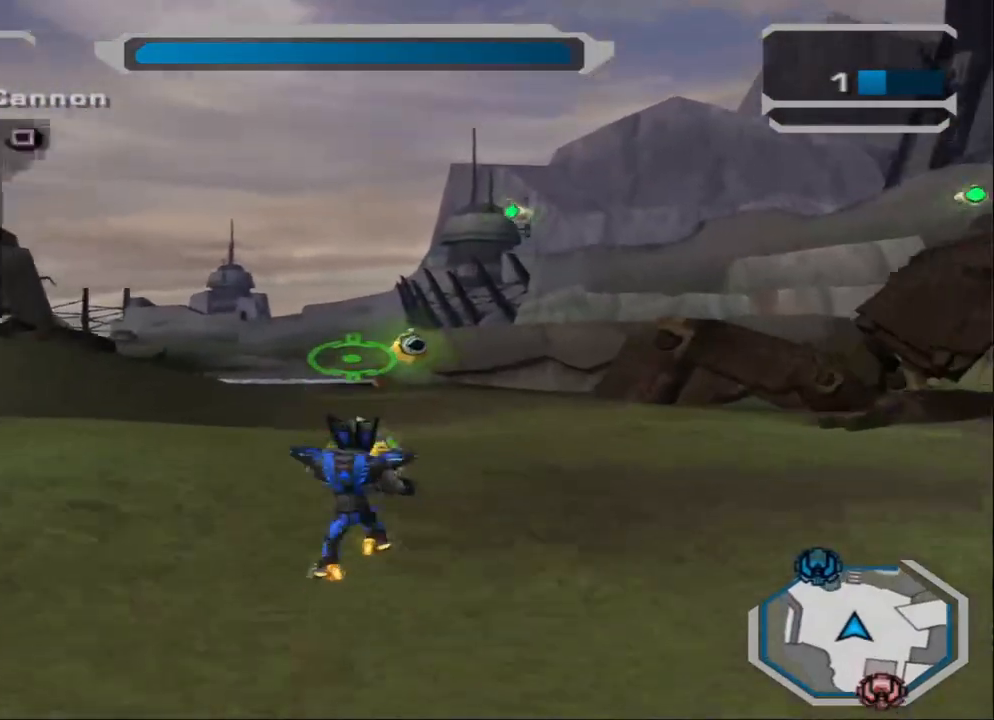
{"buttons": [], "left_stick": "center", "right_stick": "center", "events": [[34, "CROSS", "up"], [134, "CROSS", "down"], [201, "CROSS", "up"], [267, "CROSS", "down"], [367, "CROSS", "up"]]}
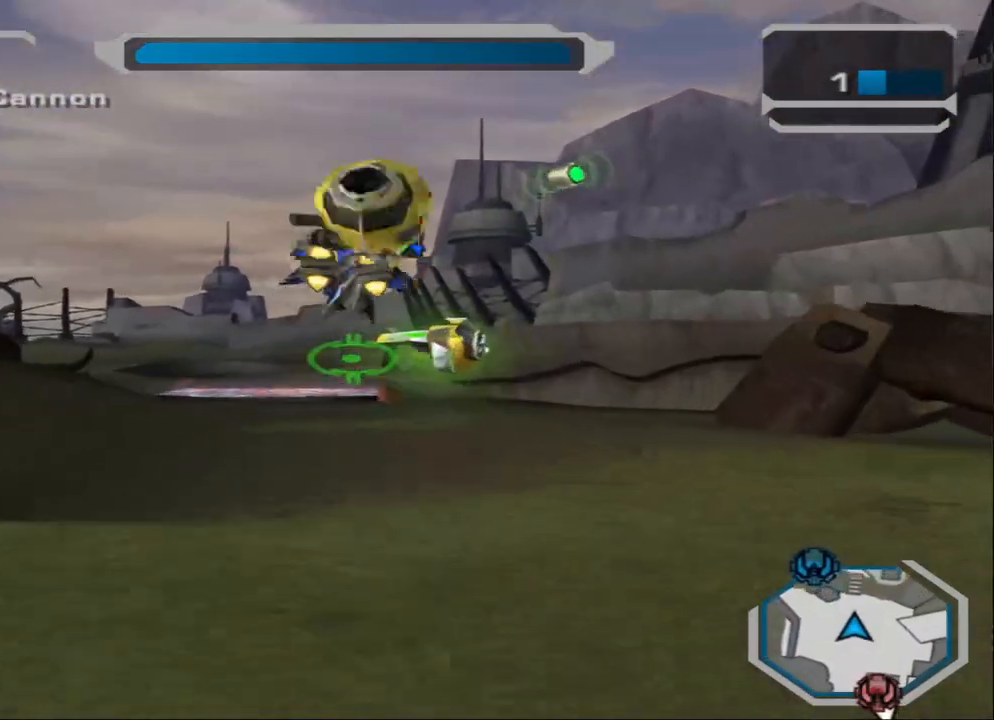
{"buttons": [], "left_stick": "up", "right_stick": "center", "events": [[100, "right_stick", "left"], [200, "left_stick", "up"], [233, "right_stick", "center"], [333, "L2", "down"], [467, "L2", "up"]]}
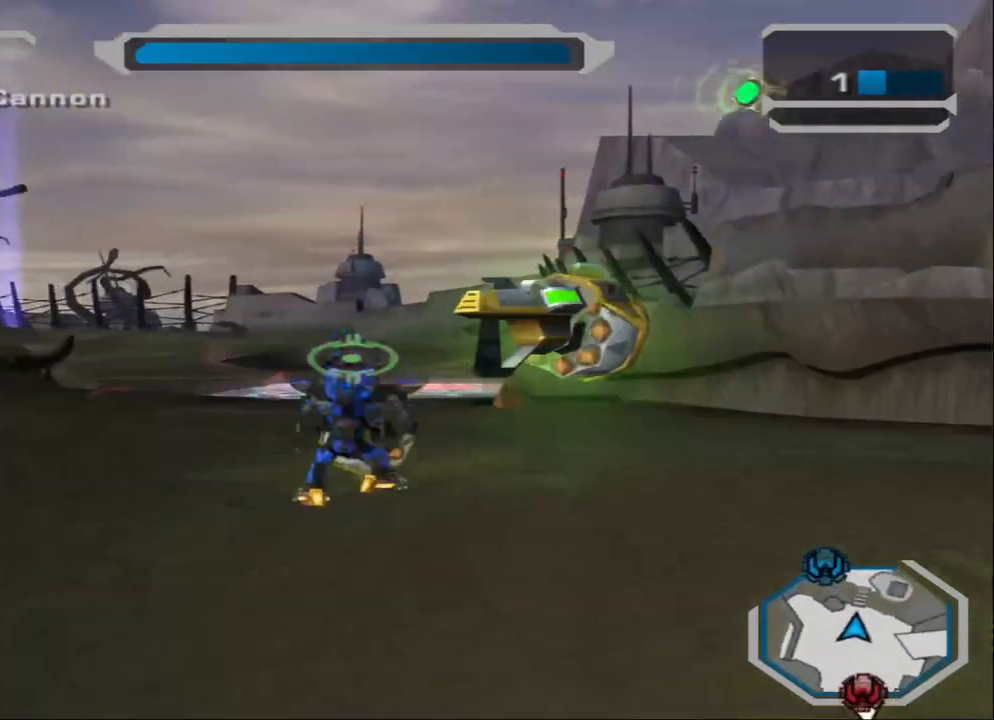
{"buttons": [], "left_stick": "up-right", "right_stick": "center", "events": [[34, "L2", "down"], [167, "L2", "up"], [234, "L2", "down"], [334, "left_stick", "up-right"], [367, "L2", "up"]]}
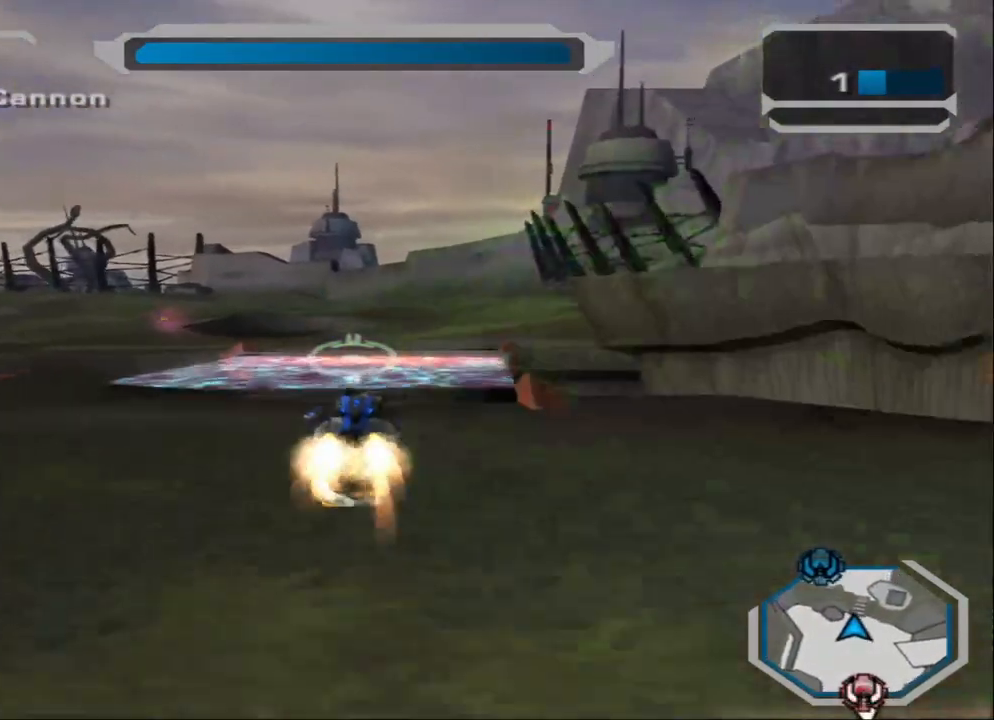
{"buttons": ["TRIANGLE"], "left_stick": "center", "right_stick": "center", "events": [[200, "TRIANGLE", "down"], [233, "left_stick", "center"]]}
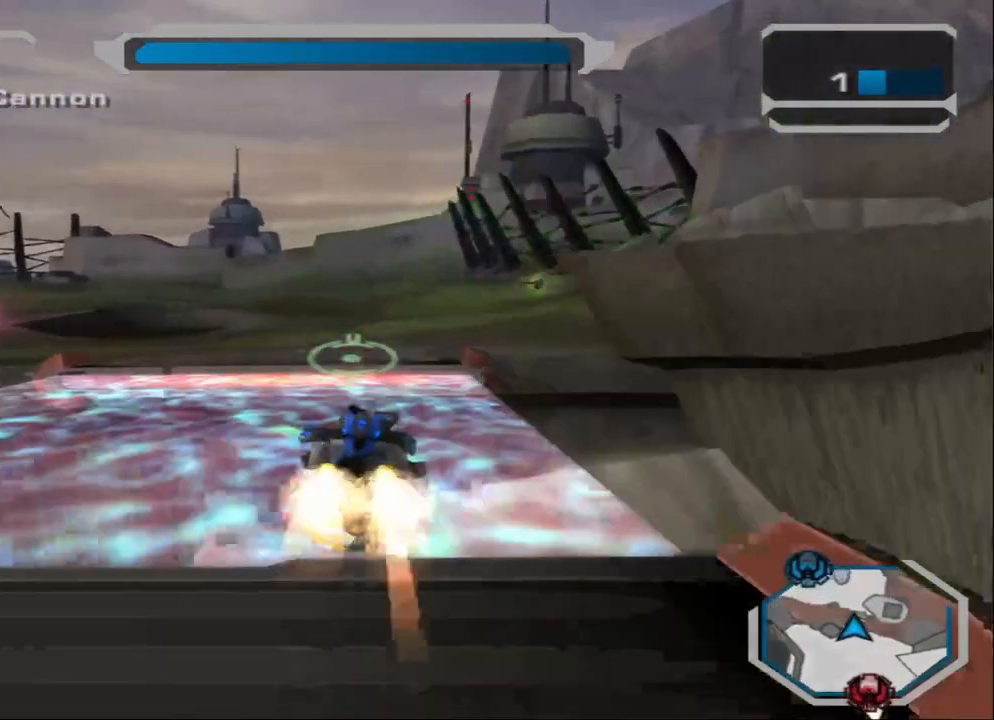
{"buttons": ["CROSS"], "left_stick": "center", "right_stick": "center", "events": [[234, "TRIANGLE", "up"], [301, "CROSS", "down"], [367, "CROSS", "up"], [434, "CROSS", "down"]]}
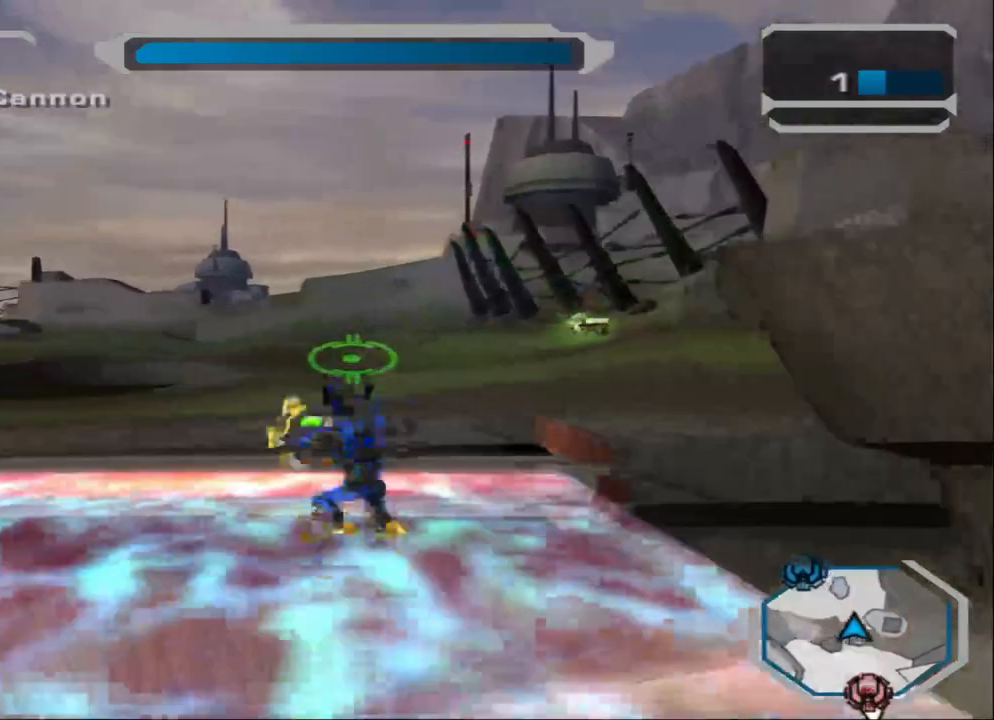
{"buttons": [], "left_stick": "center", "right_stick": "center", "events": [[33, "CROSS", "up"], [100, "CROSS", "down"], [233, "CROSS", "up"]]}
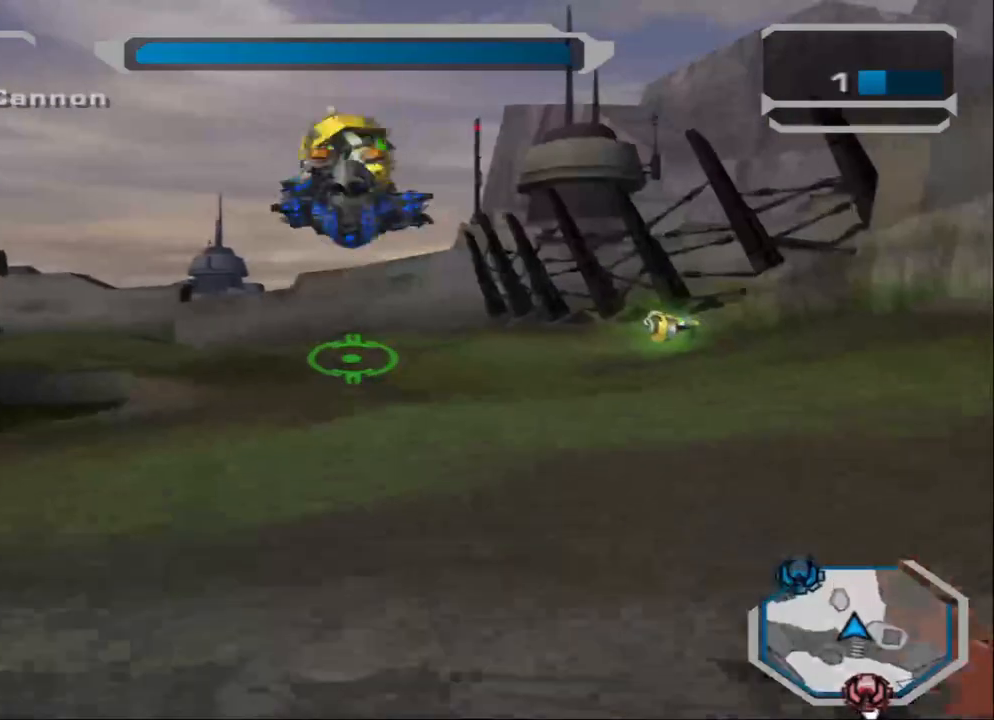
{"buttons": [], "left_stick": "up", "right_stick": "center", "events": [[34, "left_stick", "right"], [100, "left_stick", "up-right"], [100, "right_stick", "down-left"], [167, "L2", "down"], [301, "L2", "up"], [334, "left_stick", "up"], [334, "right_stick", "center"], [401, "L2", "down"], [501, "L2", "up"]]}
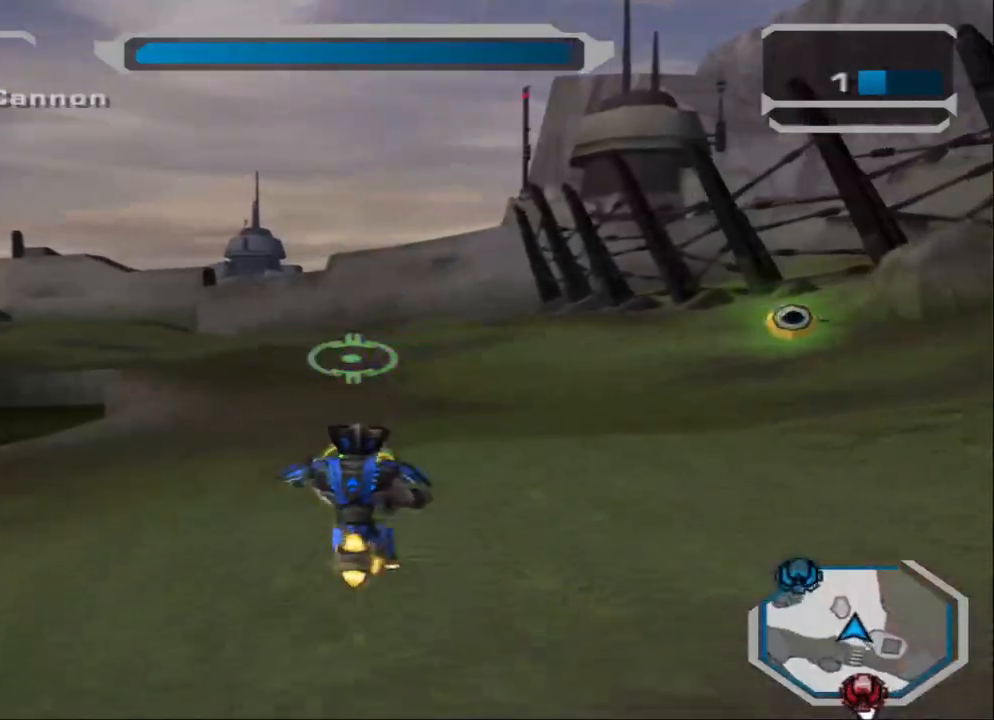
{"buttons": [], "left_stick": "up-right", "right_stick": "center", "events": [[33, "L2", "down"], [233, "L2", "up"], [233, "left_stick", "center"], [500, "left_stick", "up-right"]]}
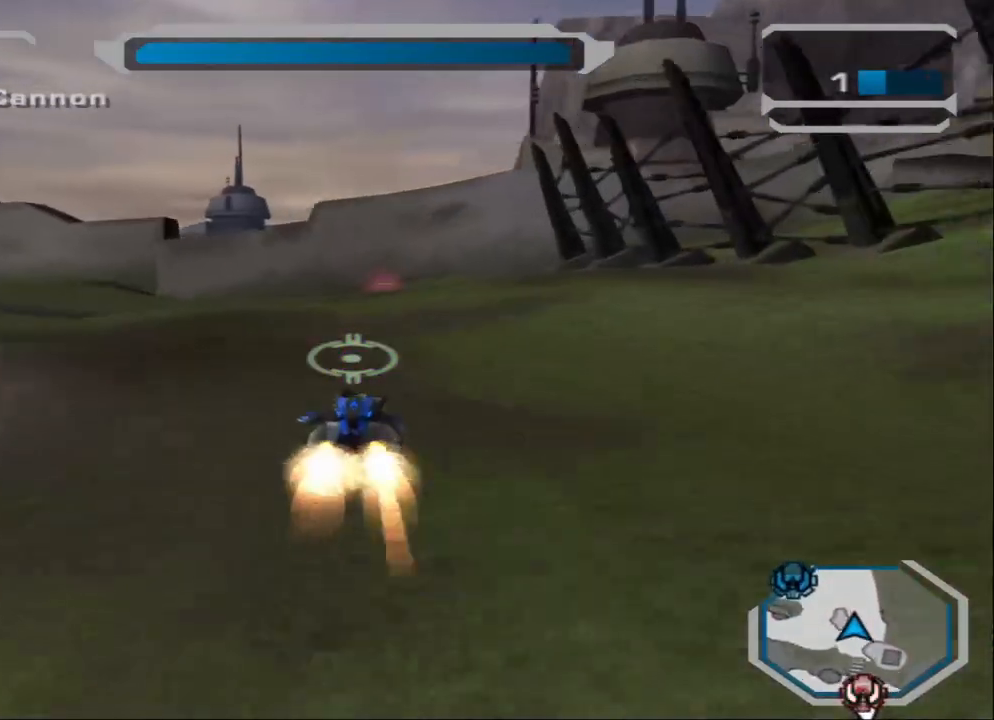
{"buttons": [], "left_stick": "up", "right_stick": "right", "events": [[134, "R1", "down"], [234, "right_stick", "right"], [334, "R1", "up"], [501, "left_stick", "up"]]}
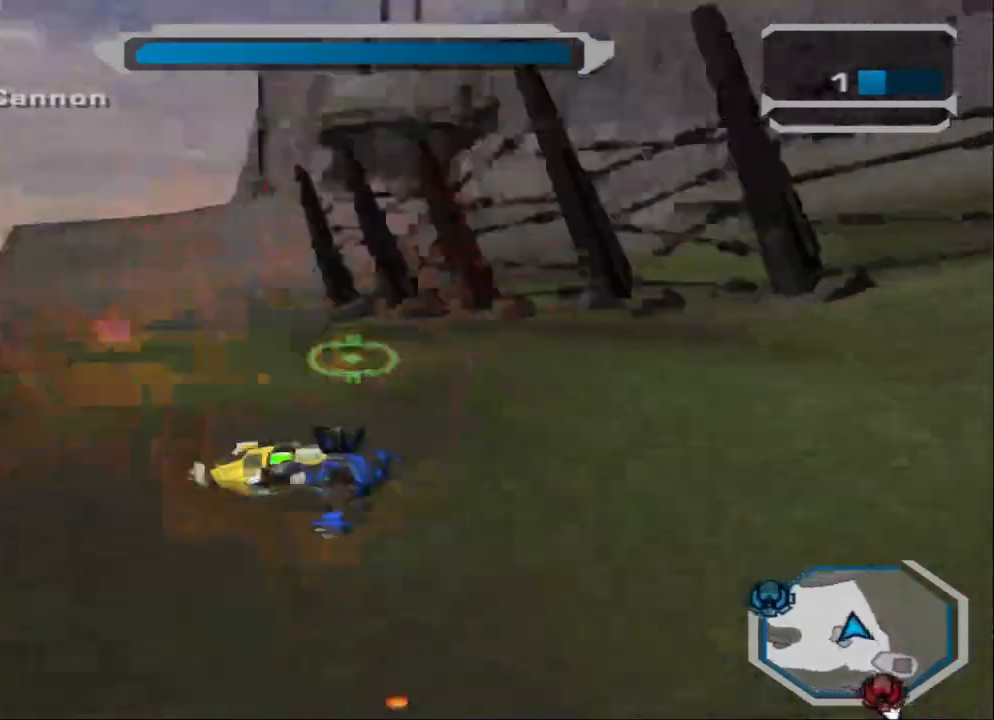
{"buttons": [], "left_stick": "up", "right_stick": "right", "events": [[200, "left_stick", "up-left"], [367, "left_stick", "up"]]}
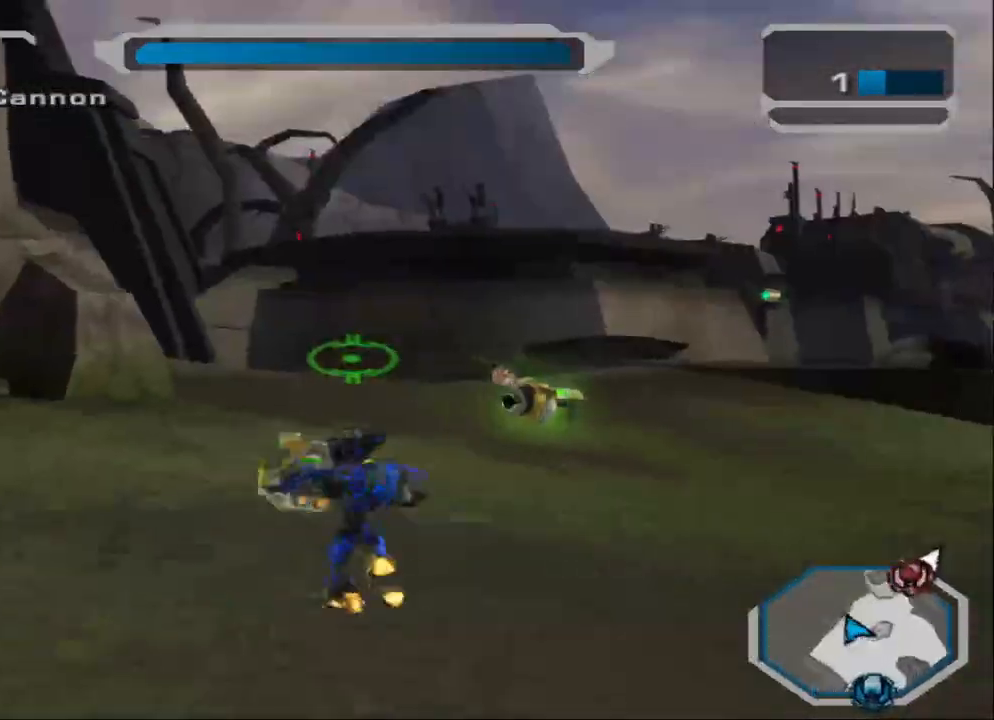
{"buttons": [], "left_stick": "up-right", "right_stick": "right", "events": [[67, "left_stick", "up-right"]]}
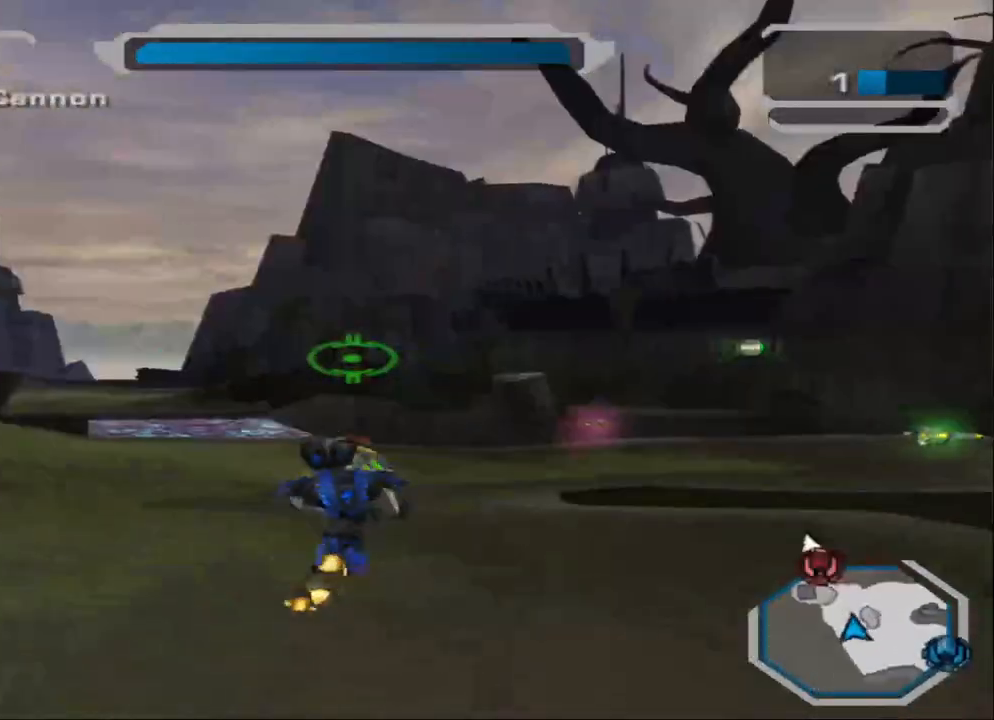
{"buttons": ["L2"], "left_stick": "up-left", "right_stick": "center", "events": [[33, "right_stick", "left"], [67, "left_stick", "up-left"], [200, "right_stick", "down-left"], [367, "right_stick", "center"], [434, "L2", "down"]]}
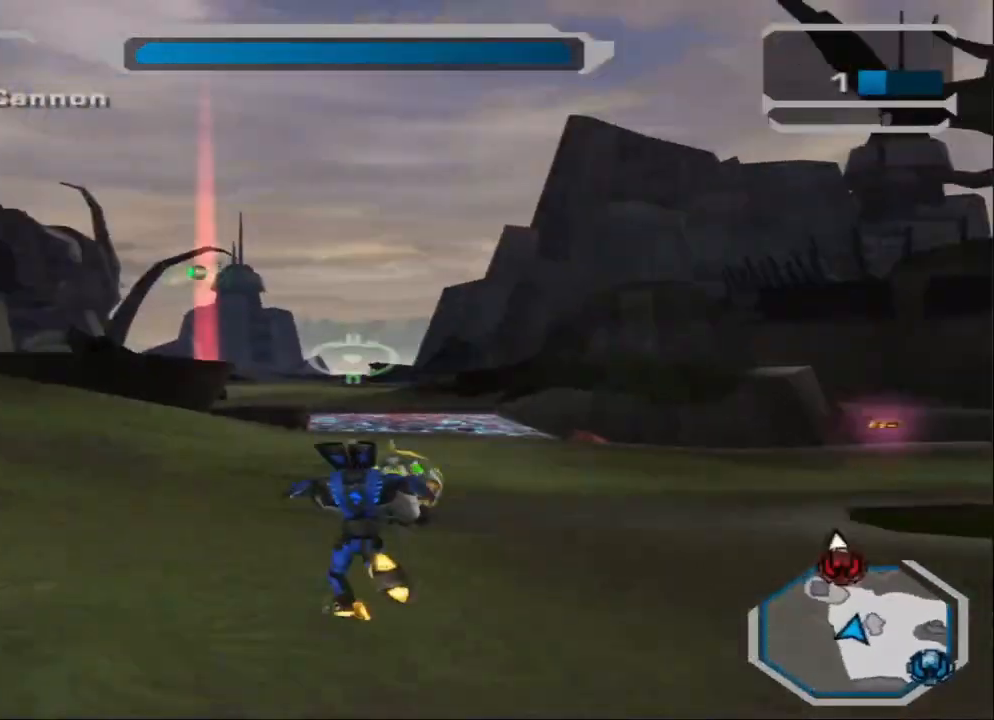
{"buttons": [], "left_stick": "up", "right_stick": "center", "events": [[34, "L2", "up"], [134, "L2", "down"], [267, "L2", "up"], [301, "left_stick", "up"], [334, "L2", "down"], [467, "L2", "up"]]}
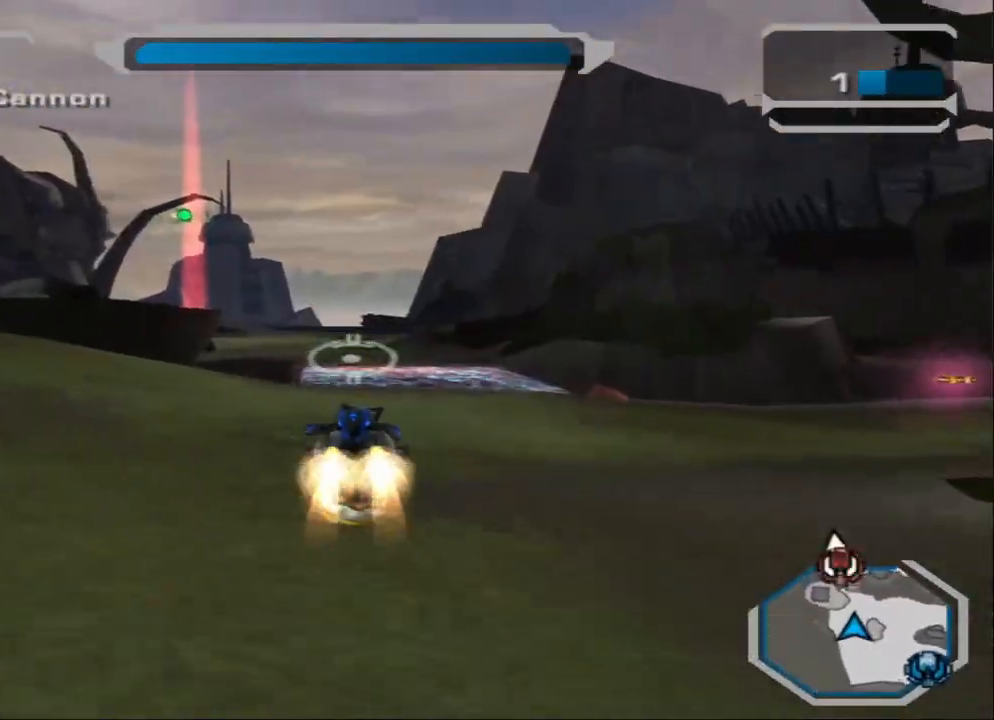
{"buttons": ["TRIANGLE"], "left_stick": "center", "right_stick": "center", "events": [[67, "L2", "down"], [167, "left_stick", "up-left"], [234, "L2", "up"], [334, "left_stick", "center"], [468, "TRIANGLE", "down"]]}
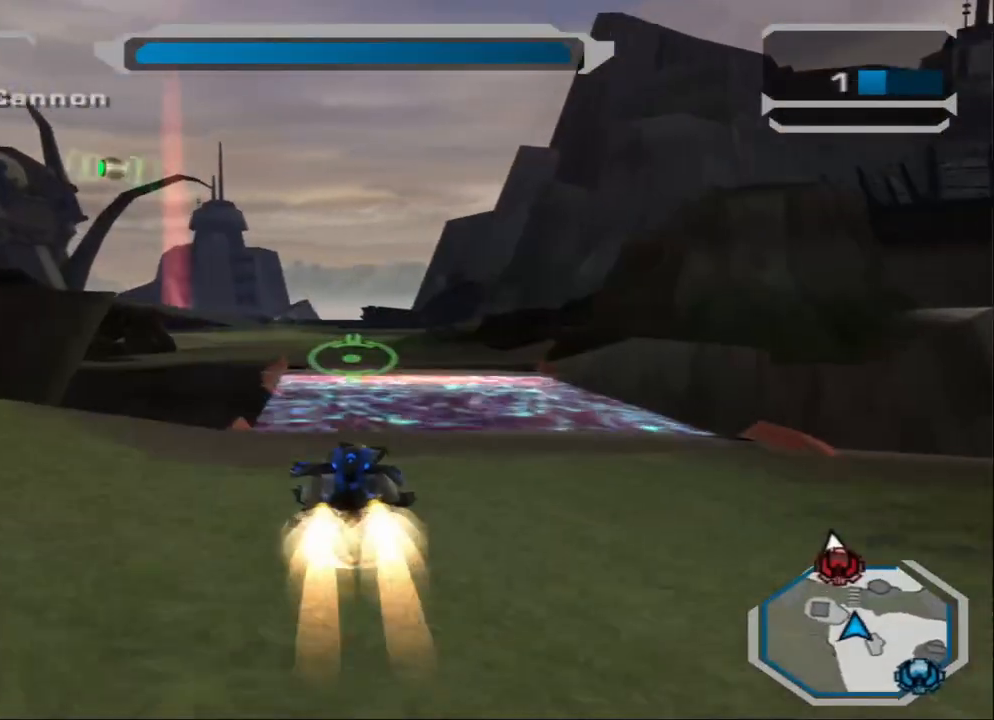
{"buttons": [], "left_stick": "center", "right_stick": "center", "events": [[434, "TRIANGLE", "up"]]}
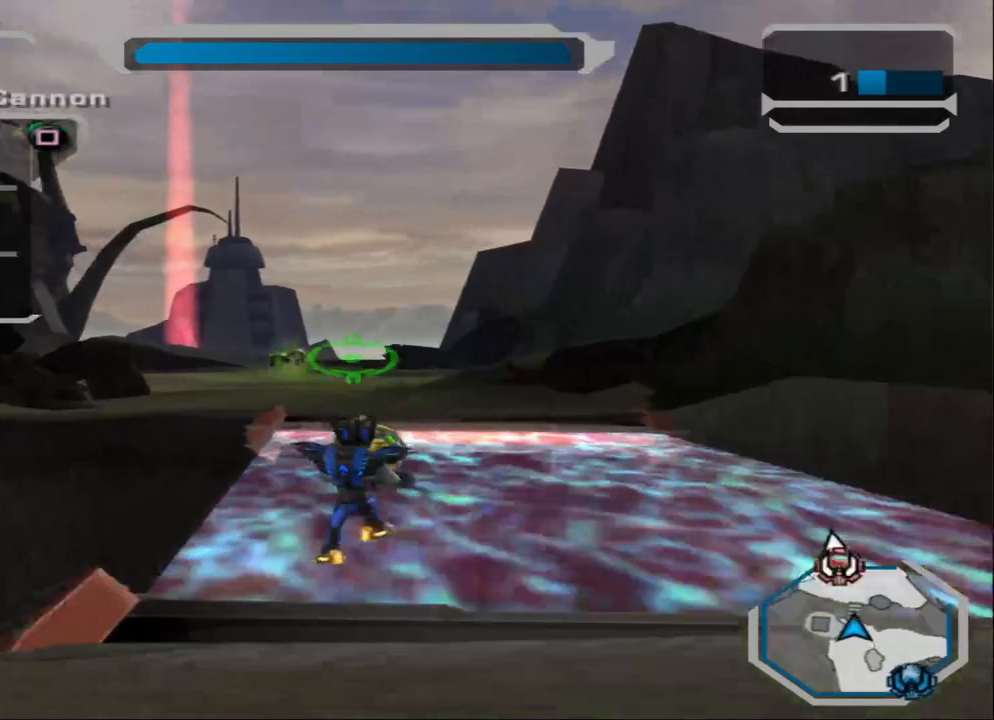
{"buttons": [], "left_stick": "center", "right_stick": "center", "events": [[167, "L1", "down"], [501, "L1", "up"]]}
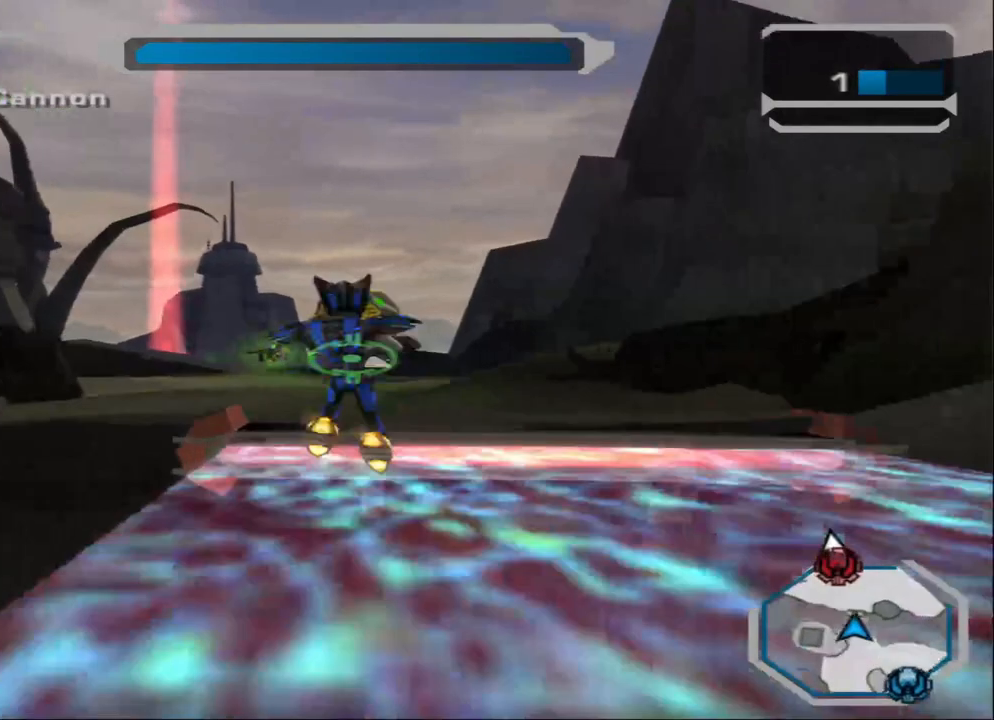
{"buttons": [], "left_stick": "center", "right_stick": "down-right"}
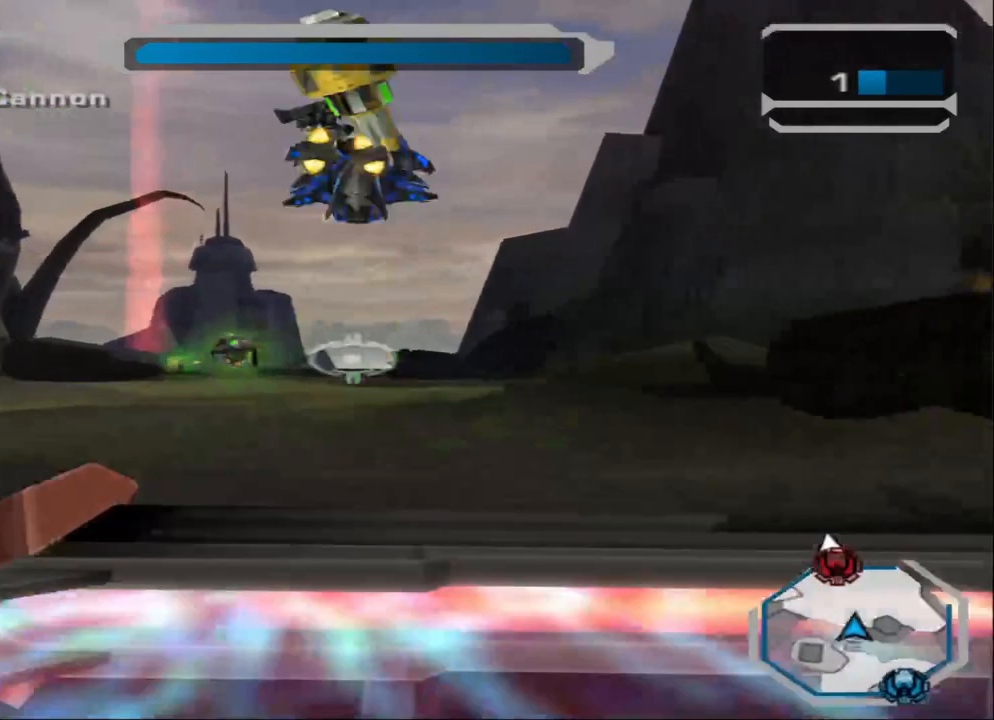
{"buttons": ["L2"], "left_stick": "up", "right_stick": "center", "events": [[67, "right_stick", "left"], [201, "left_stick", "up"], [267, "L2", "down"], [367, "right_stick", "center"], [401, "L2", "up"], [501, "L2", "down"]]}
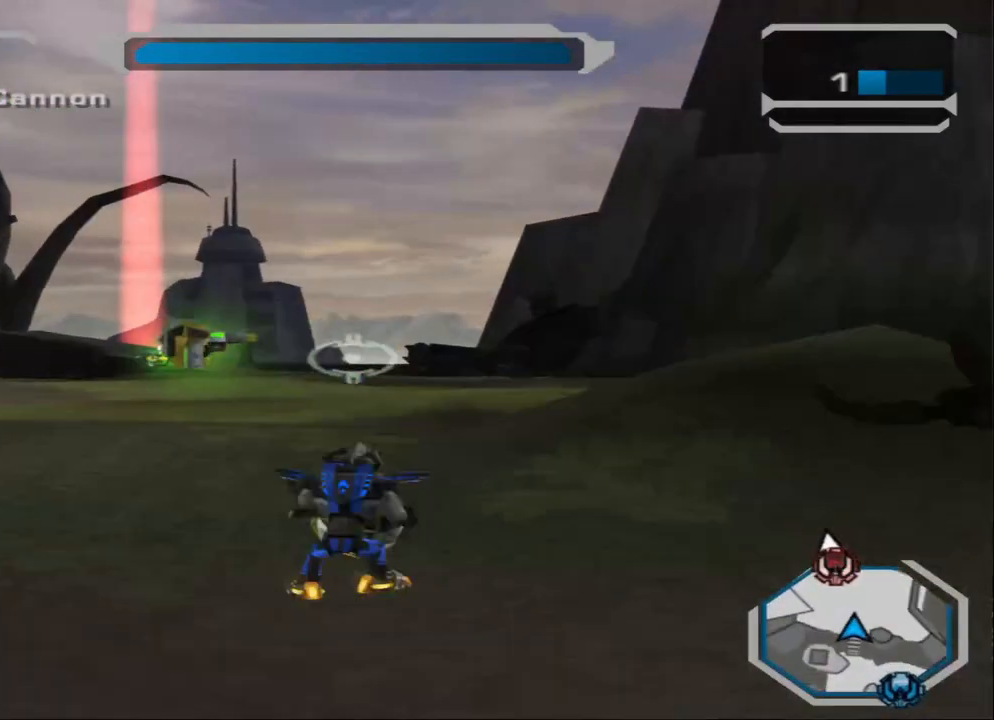
{"buttons": [], "left_stick": "left", "right_stick": "center", "events": [[100, "L2", "up"], [133, "L2", "down"], [133, "left_stick", "up-left"], [300, "L2", "up"], [367, "left_stick", "left"]]}
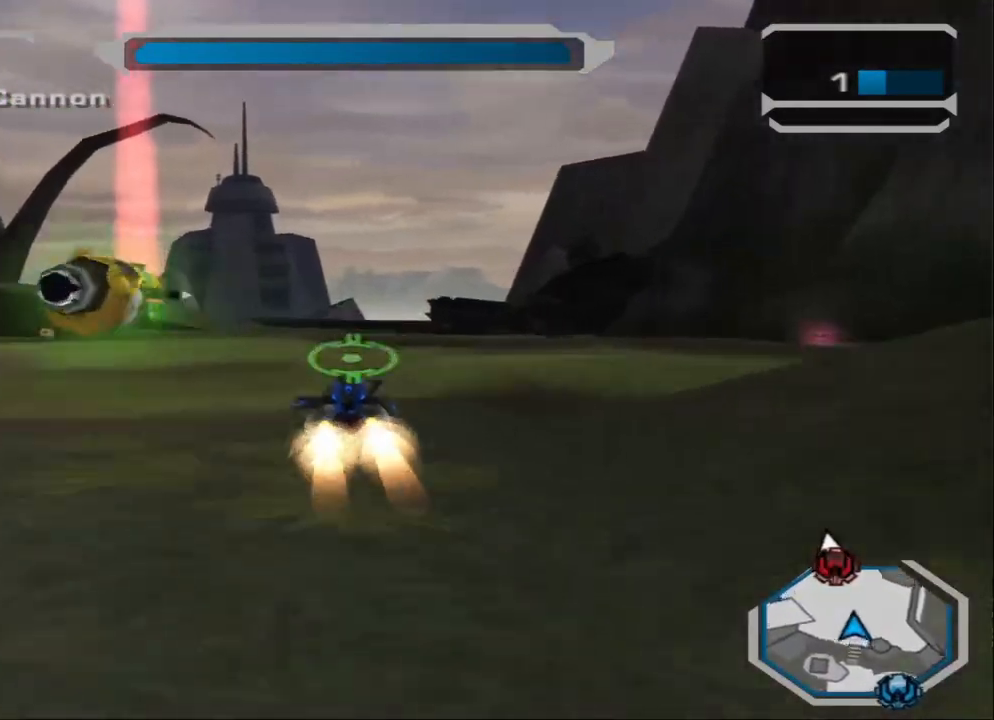
{"buttons": ["TRIANGLE"], "left_stick": "center", "right_stick": "center", "events": [[134, "left_stick", "center"], [301, "TRIANGLE", "down"]]}
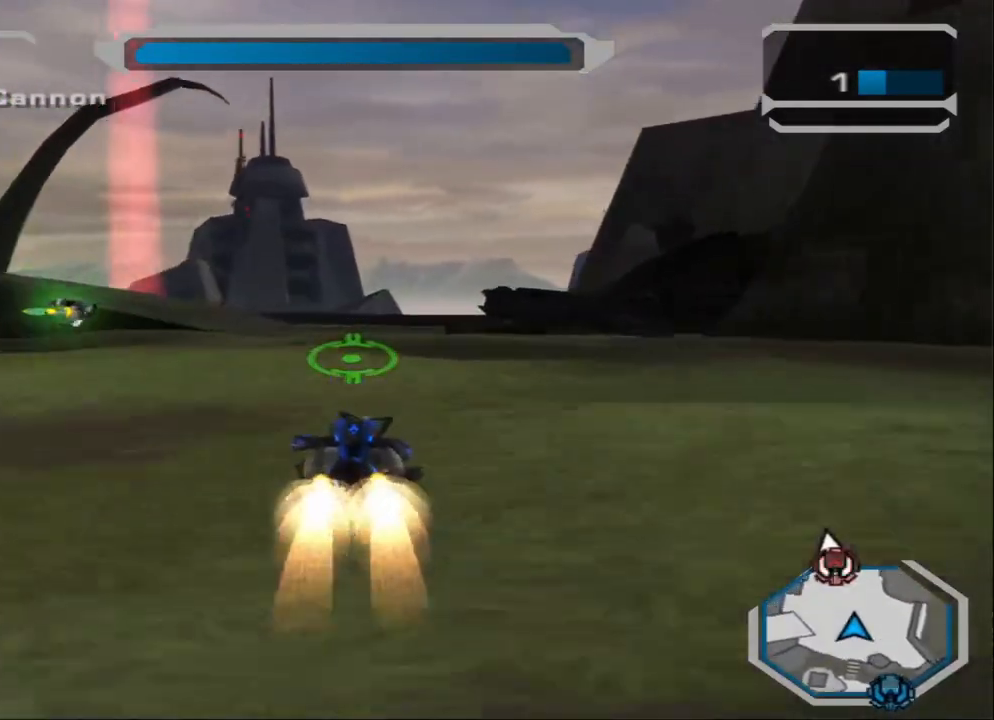
{"buttons": ["CROSS"], "left_stick": "center", "right_stick": "center", "events": [[200, "TRIANGLE", "up"], [234, "CROSS", "down"], [334, "CROSS", "up"], [367, "CROSS", "down"], [467, "CROSS", "up"], [500, "CROSS", "down"]]}
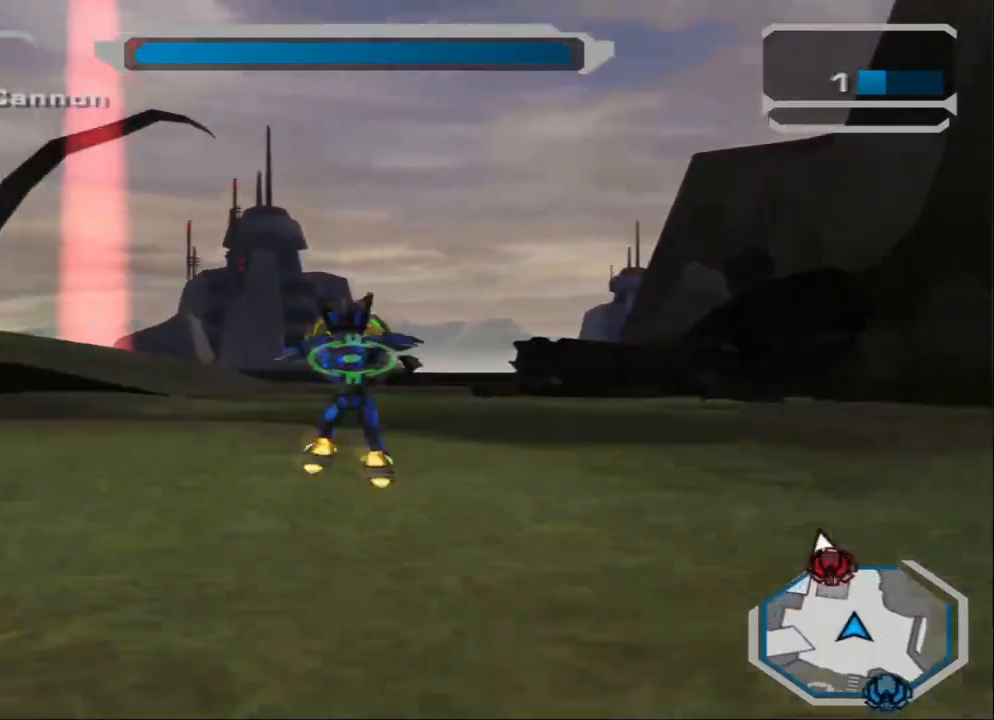
{"buttons": [], "left_stick": "center", "right_stick": "left", "events": [[67, "CROSS", "up"], [134, "CROSS", "down"], [167, "CROSS", "up"], [468, "right_stick", "left"]]}
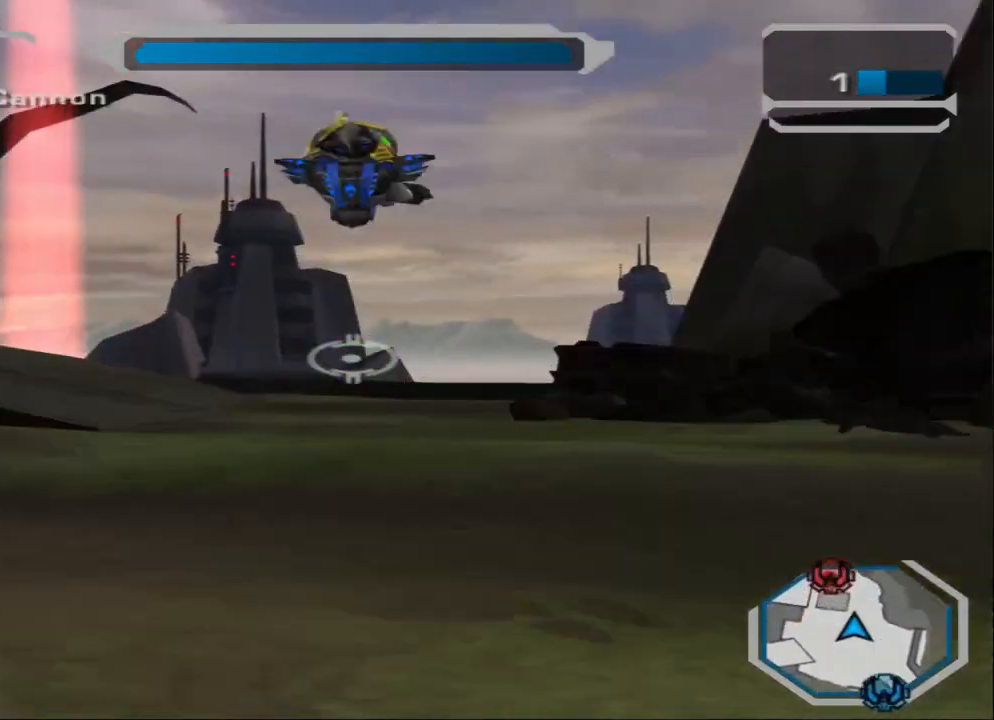
{"buttons": [], "left_stick": "up", "right_stick": "left", "events": [[100, "left_stick", "up-left"], [234, "left_stick", "up"]]}
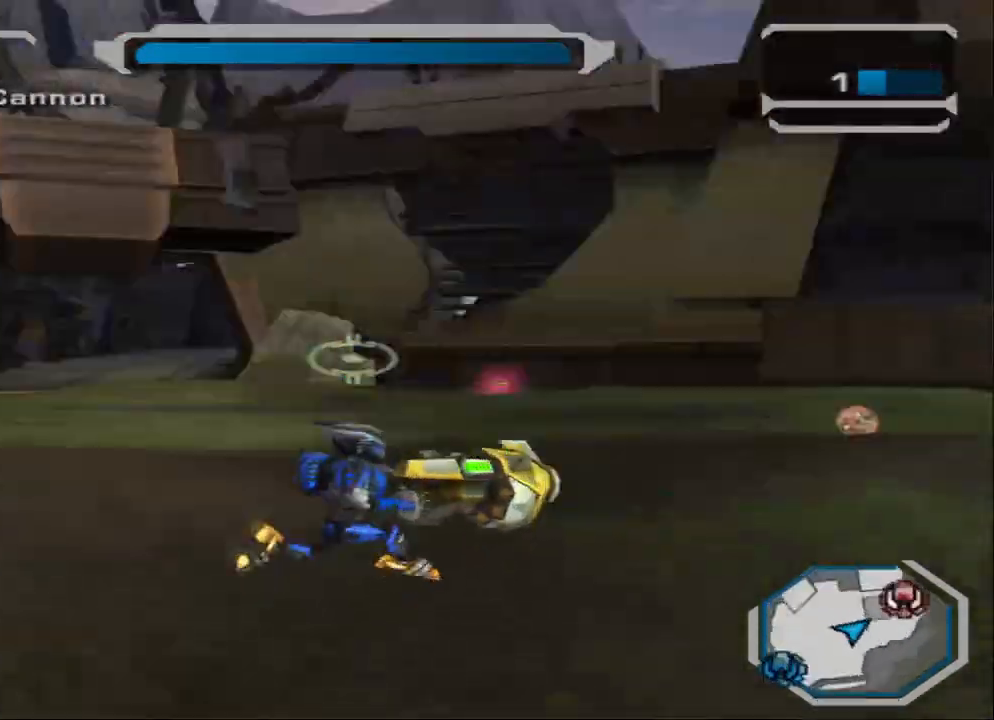
{"buttons": [], "left_stick": "up-left", "right_stick": "left", "events": [[134, "left_stick", "up-left"]]}